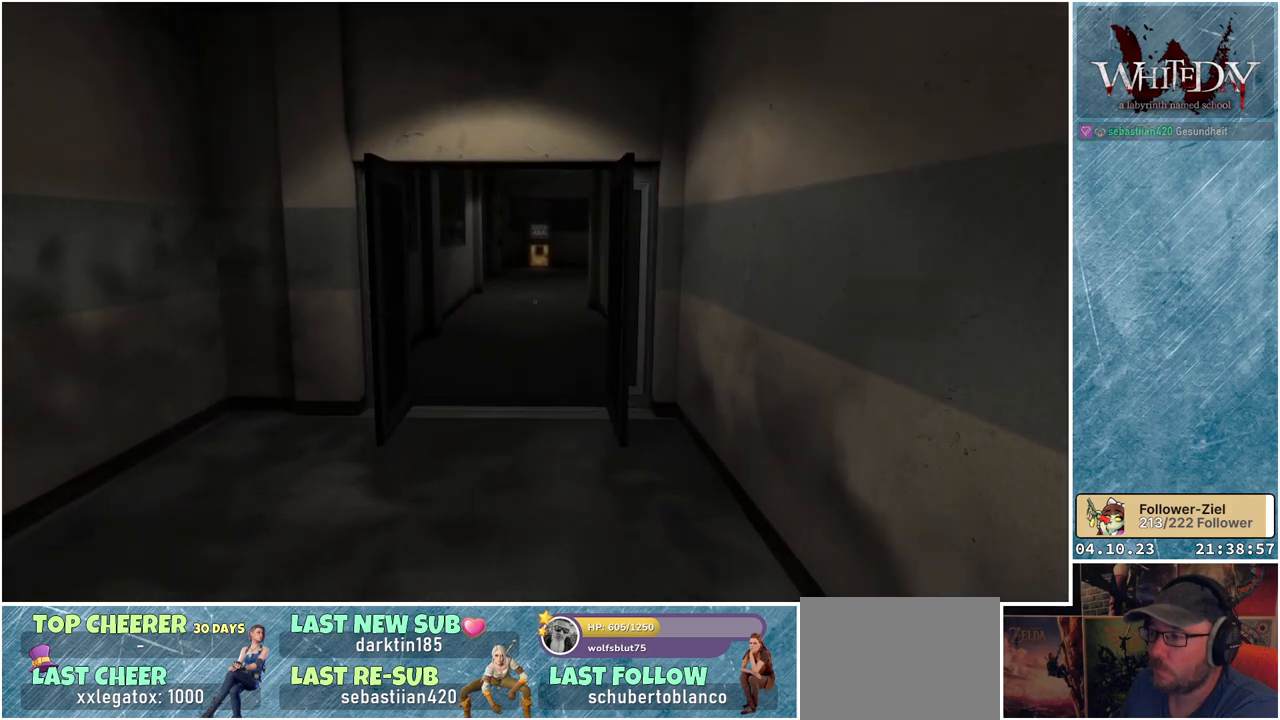
Gameplay with a controller (Xbox layout); each line is a JSON object with the inputs held at the frame after it. "events" lists button and stick changes between this image and that frame as [ms after this image, input, new state], when the widget could be followed in between. Not read: L3 R3.
{"buttons": ["L1"], "left_stick": "up", "right_stick": "center", "events": []}
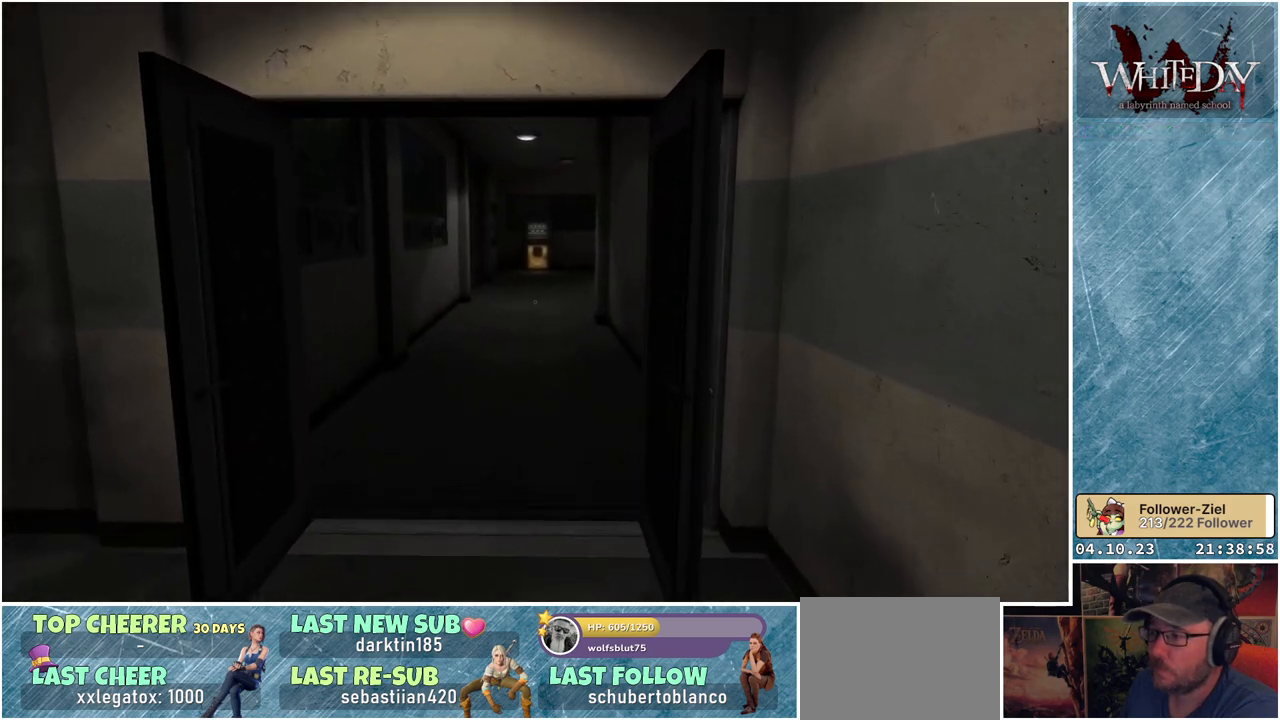
{"buttons": ["L1"], "left_stick": "up", "right_stick": "center", "events": []}
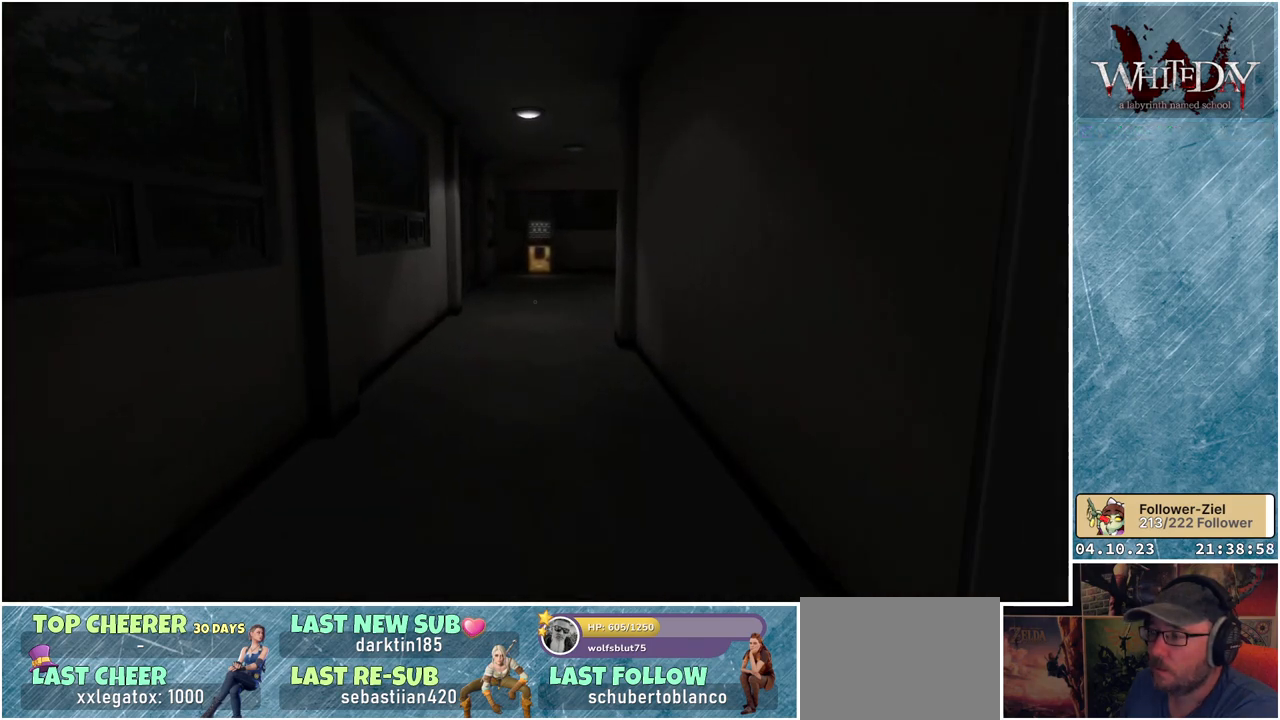
{"buttons": ["L1"], "left_stick": "up", "right_stick": "center", "events": []}
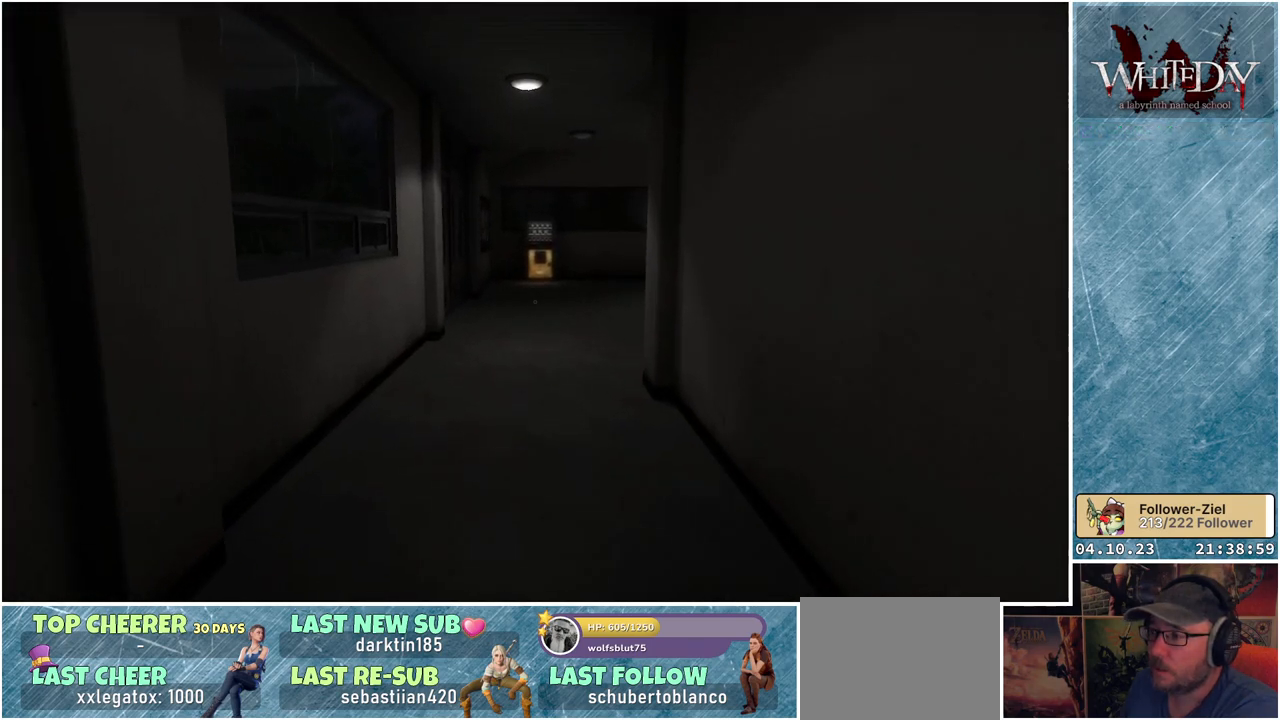
{"buttons": ["L1"], "left_stick": "up", "right_stick": "center", "events": []}
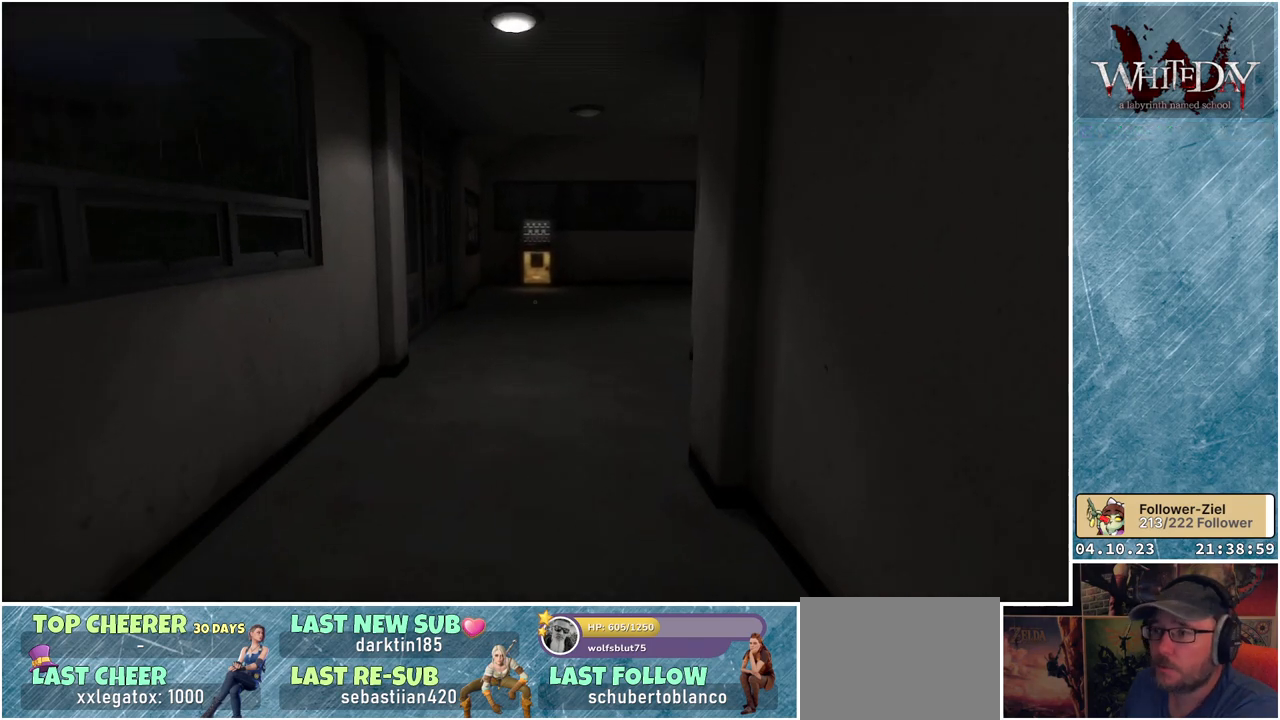
{"buttons": ["L1"], "left_stick": "up", "right_stick": "right", "events": [[283, "right_stick", "right"]]}
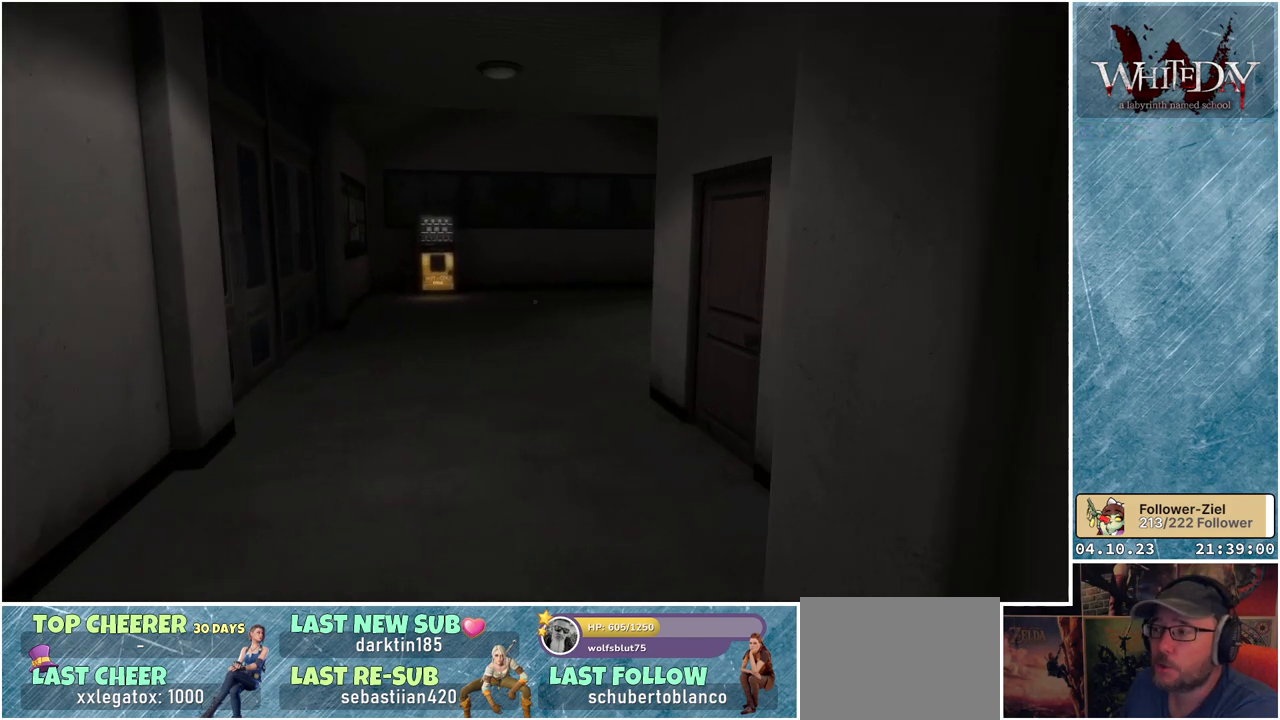
{"buttons": ["L1"], "left_stick": "up", "right_stick": "center", "events": [[117, "right_stick", "center"]]}
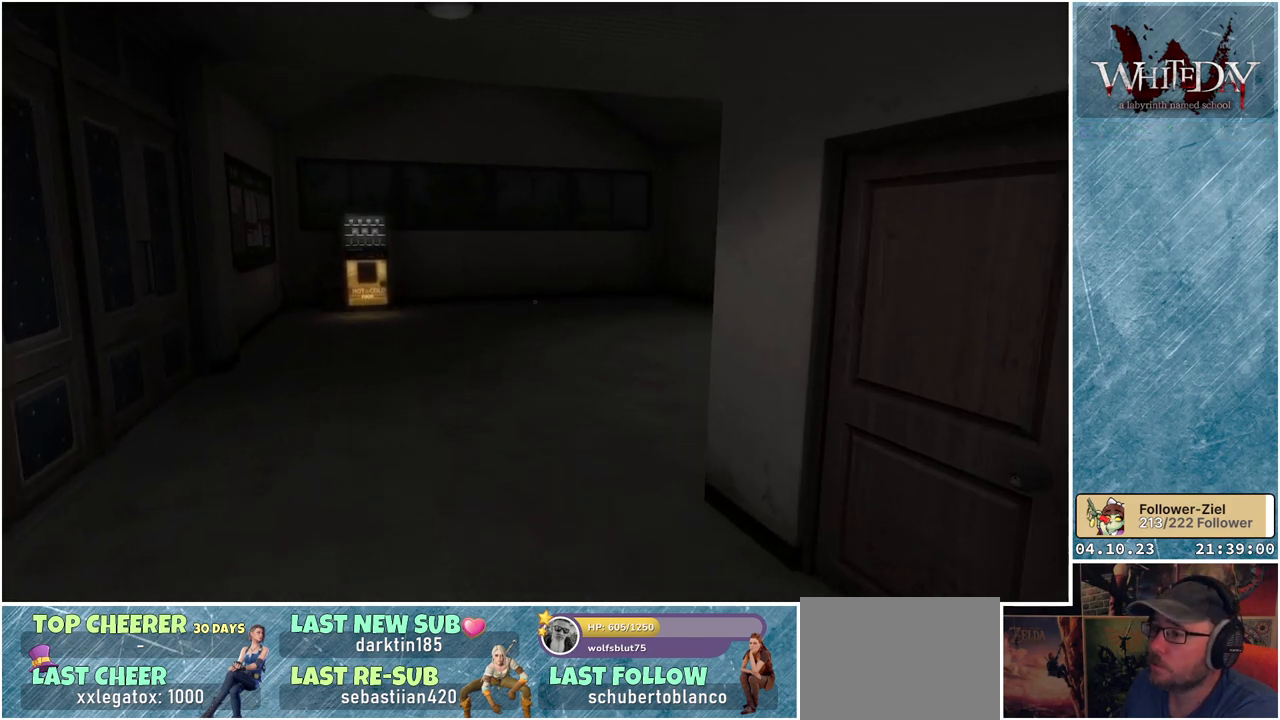
{"buttons": ["L1"], "left_stick": "up", "right_stick": "center", "events": []}
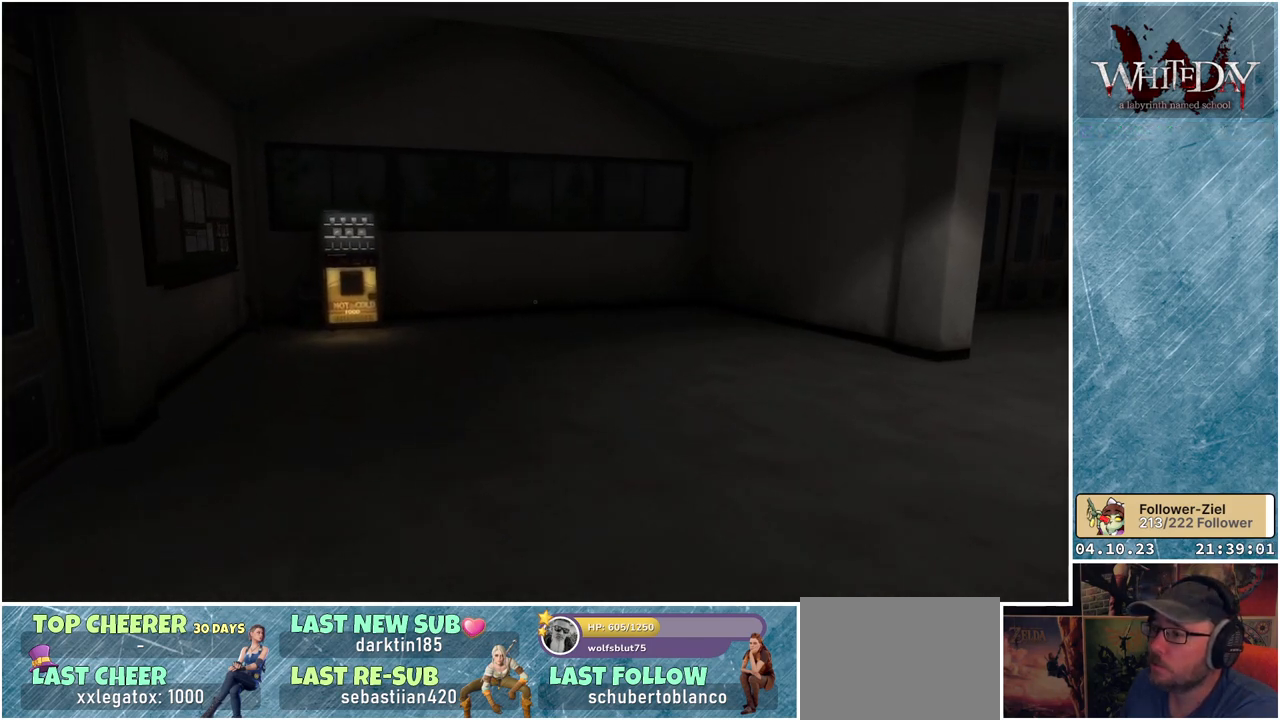
{"buttons": [], "left_stick": "center", "right_stick": "right", "events": [[83, "right_stick", "right"], [250, "left_stick", "up-left"], [467, "L1", "up"], [500, "left_stick", "center"]]}
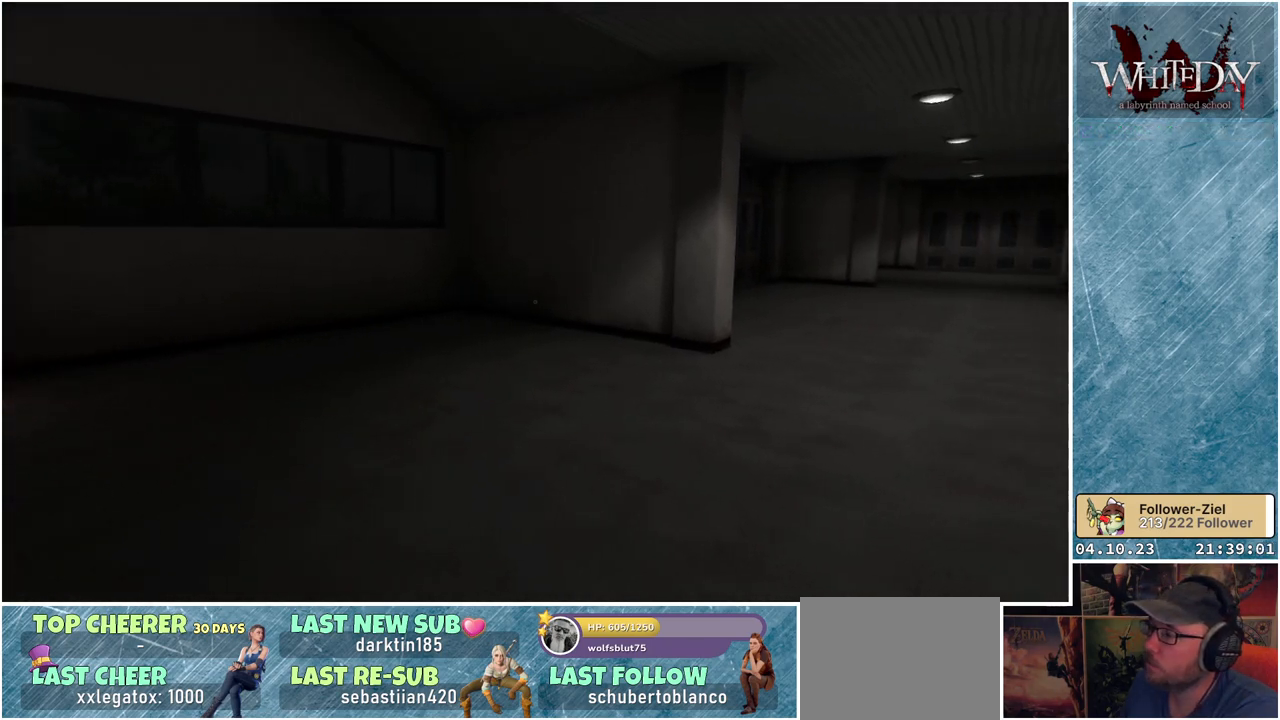
{"buttons": [], "left_stick": "center", "right_stick": "center", "events": [[67, "right_stick", "center"]]}
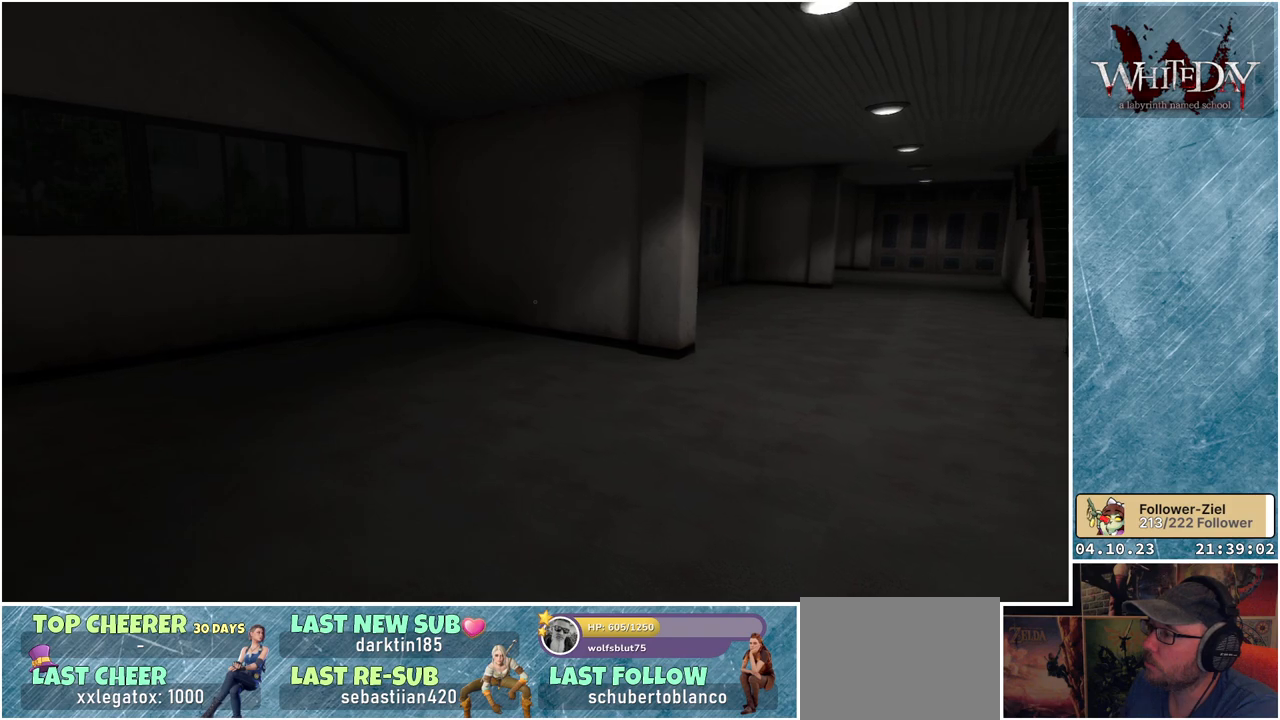
{"buttons": ["L1"], "left_stick": "up", "right_stick": "right", "events": [[117, "right_stick", "right"], [250, "left_stick", "up"], [400, "L1", "down"]]}
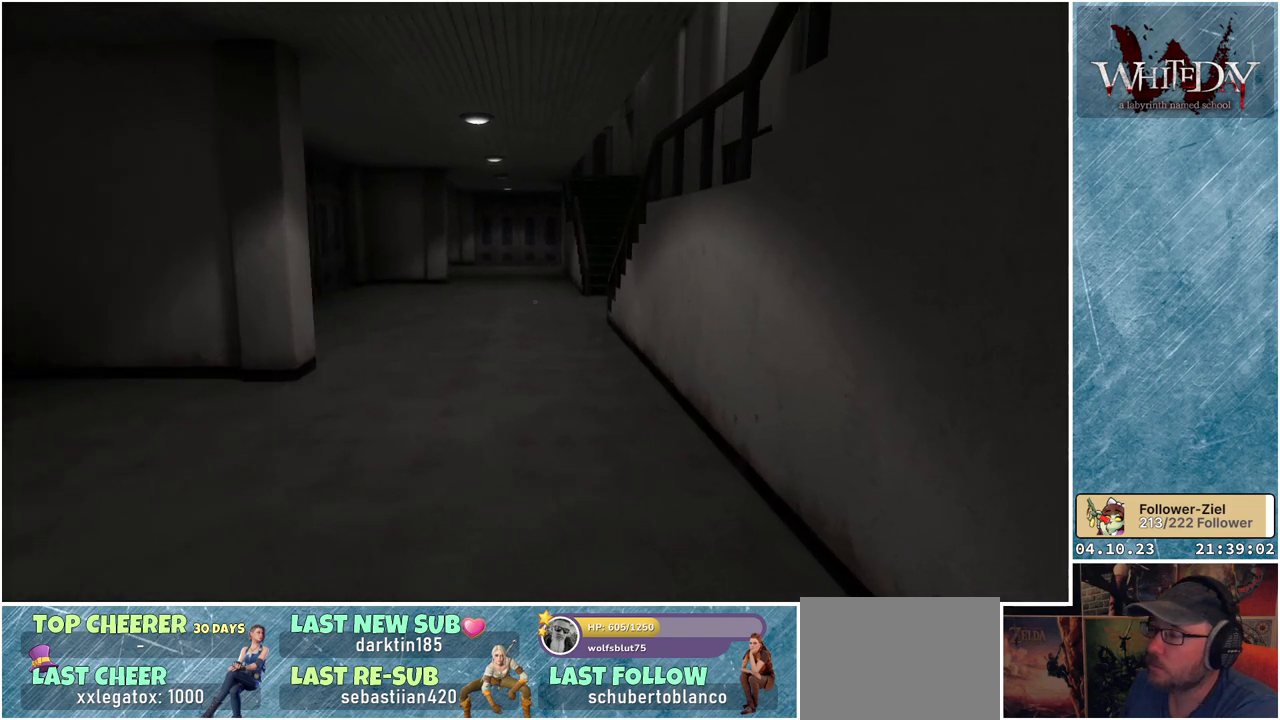
{"buttons": ["L1"], "left_stick": "up-left", "right_stick": "center", "events": [[167, "right_stick", "center"], [383, "left_stick", "up-left"]]}
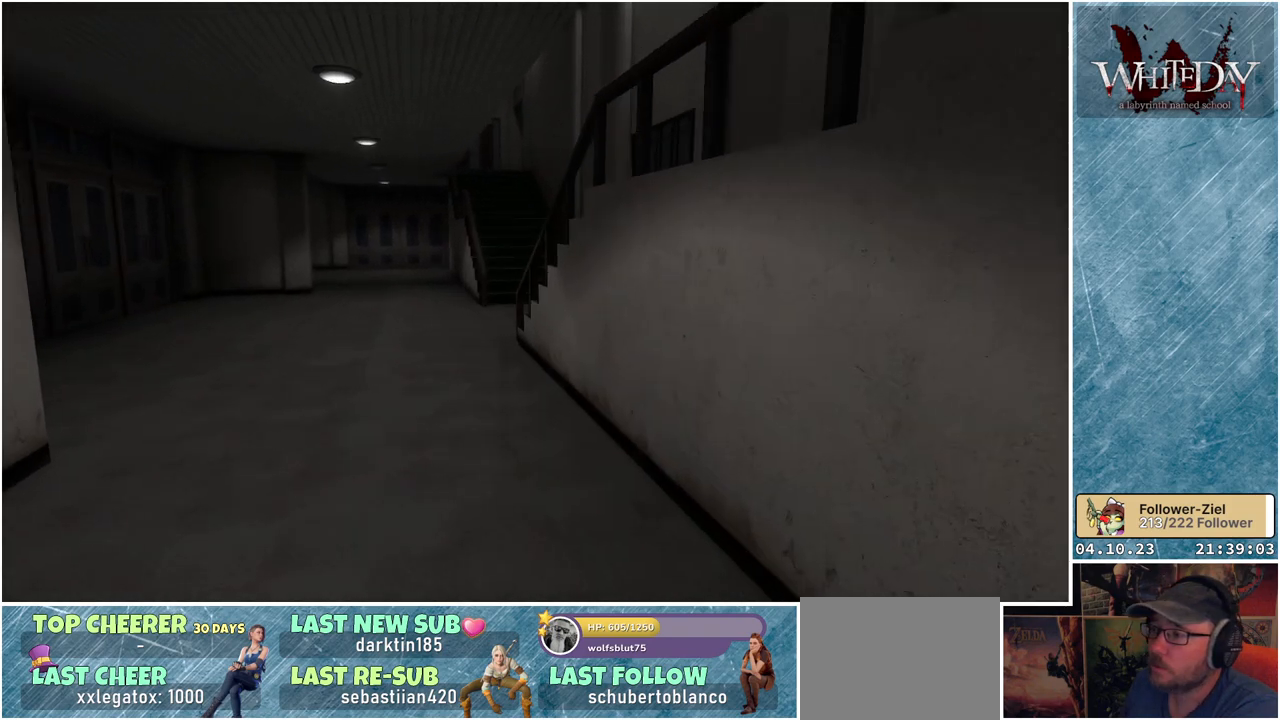
{"buttons": ["L1"], "left_stick": "up-left", "right_stick": "center", "events": []}
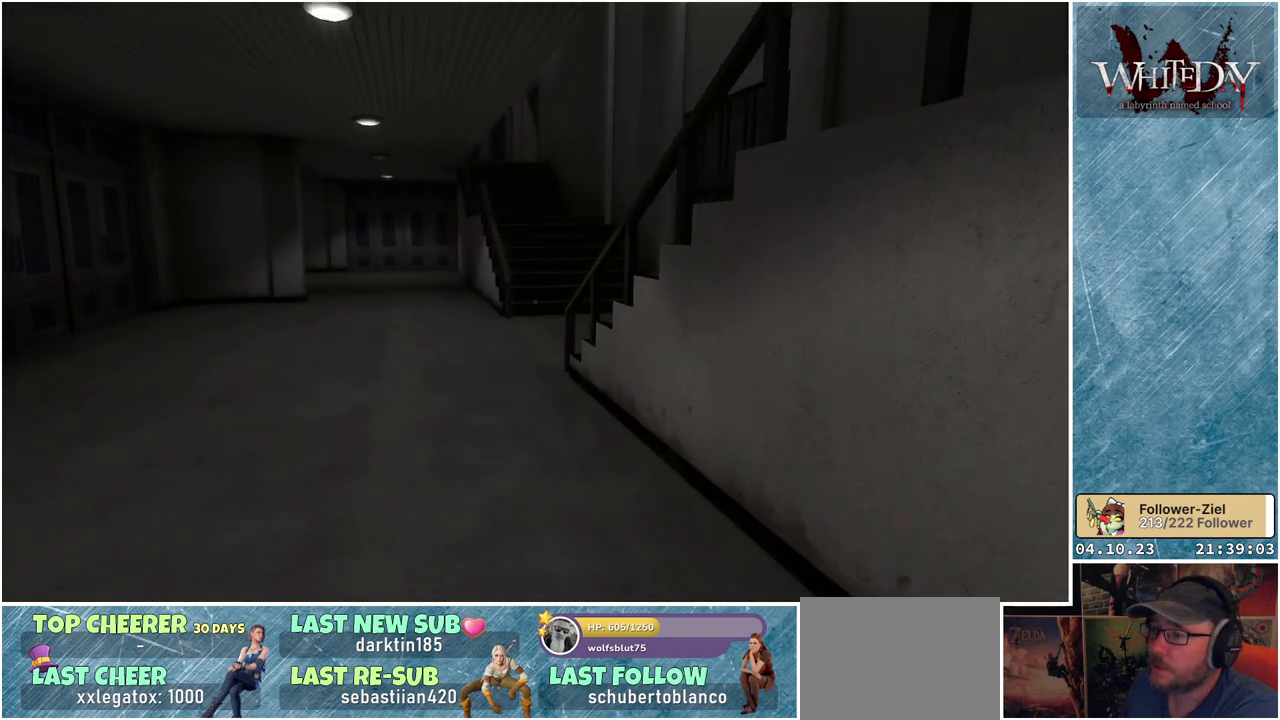
{"buttons": ["L1"], "left_stick": "up-left", "right_stick": "center", "events": []}
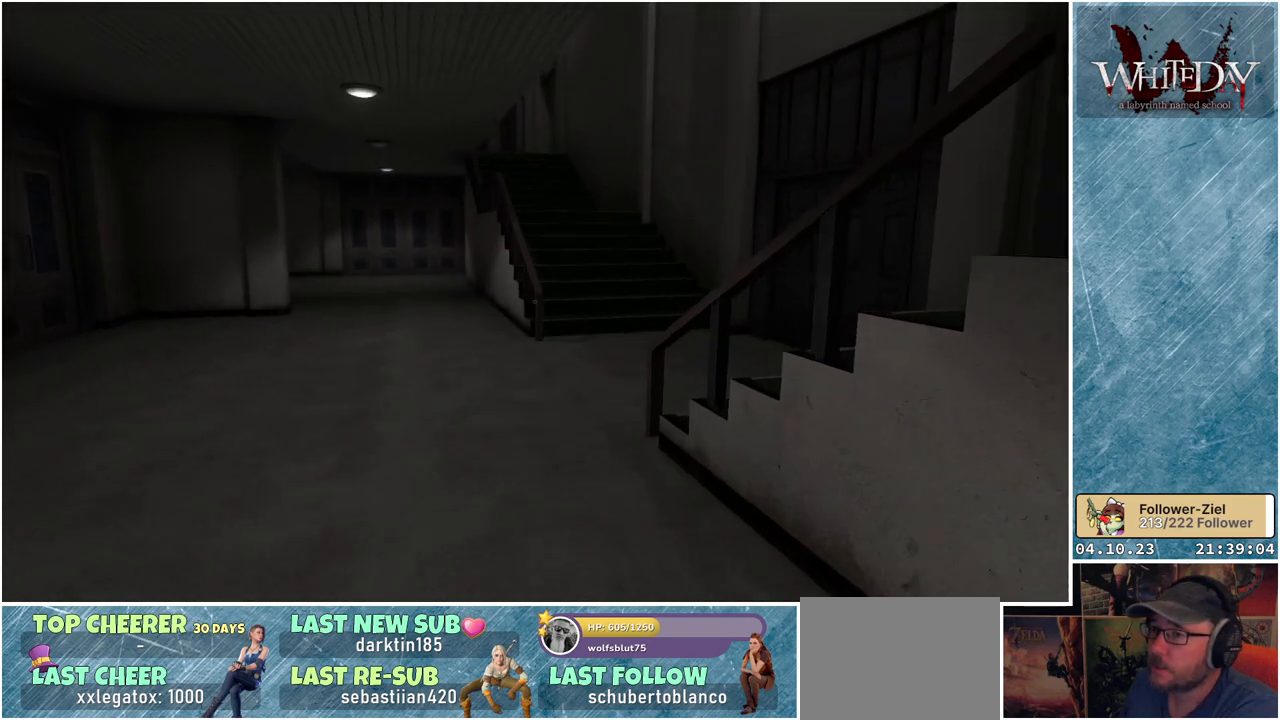
{"buttons": ["L1"], "left_stick": "up-left", "right_stick": "right", "events": [[217, "right_stick", "right"]]}
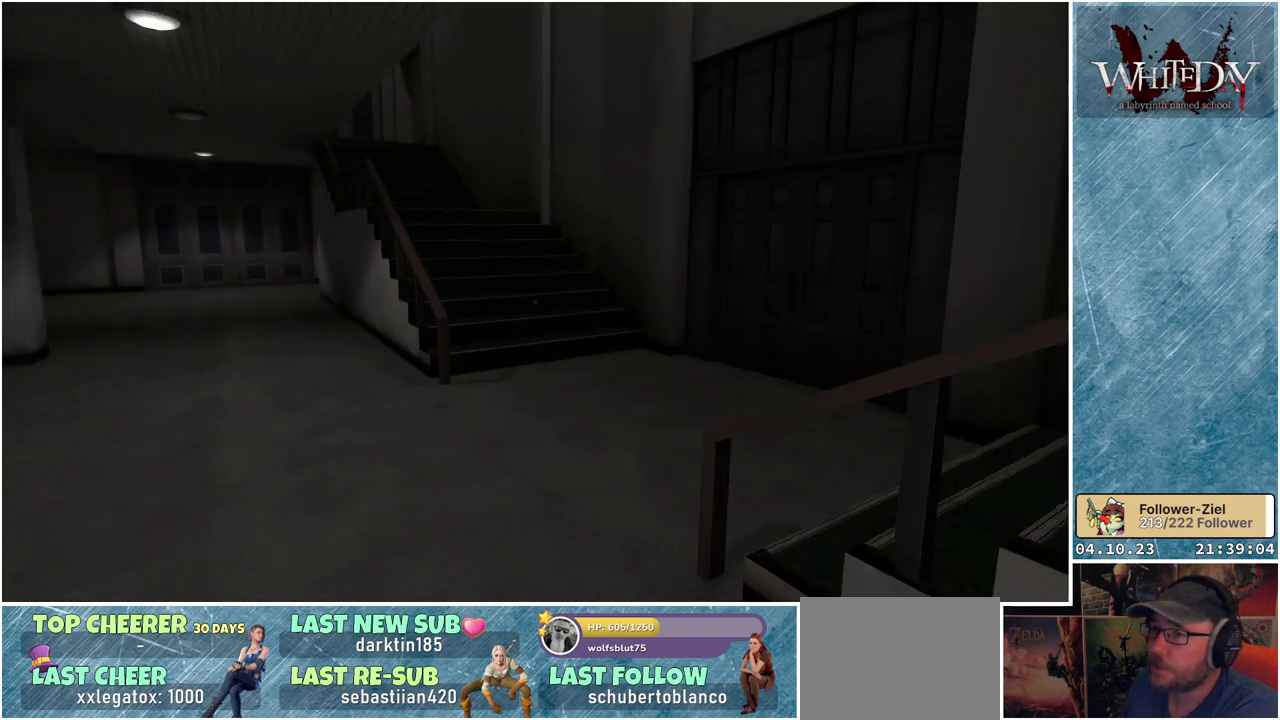
{"buttons": ["L1"], "left_stick": "up-left", "right_stick": "right", "events": []}
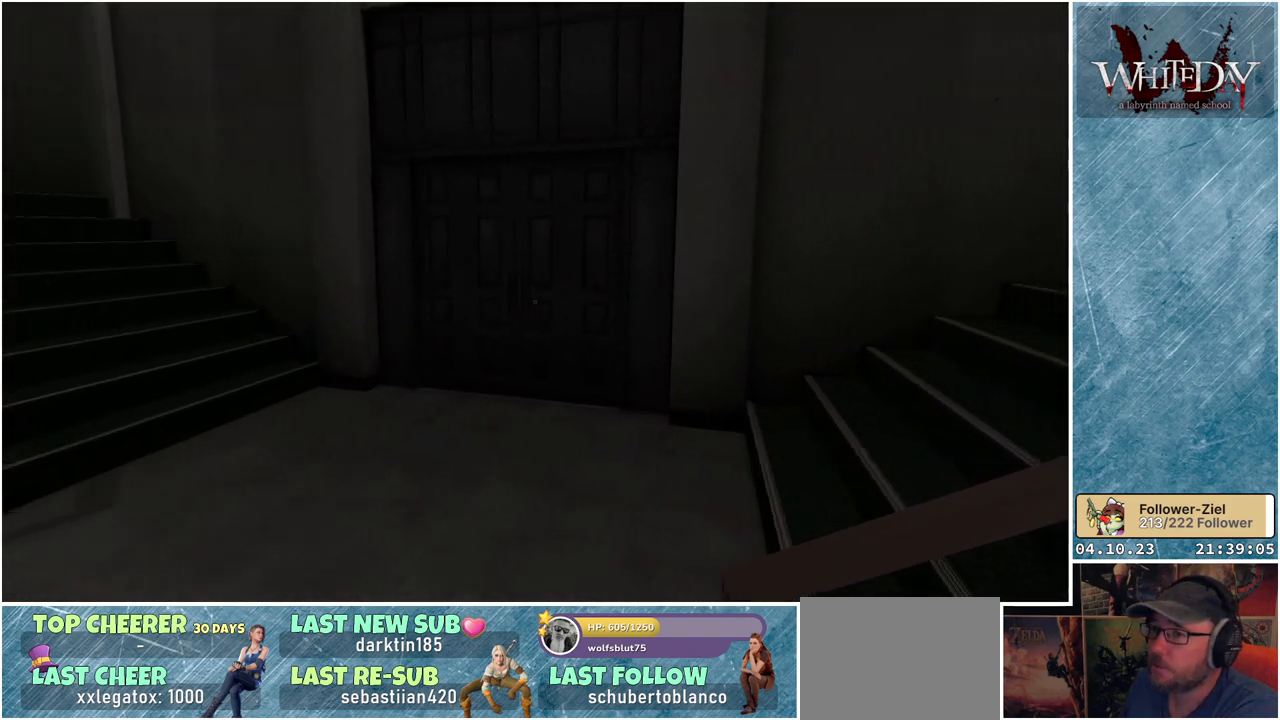
{"buttons": ["L1"], "left_stick": "up", "right_stick": "right", "events": [[367, "left_stick", "up"]]}
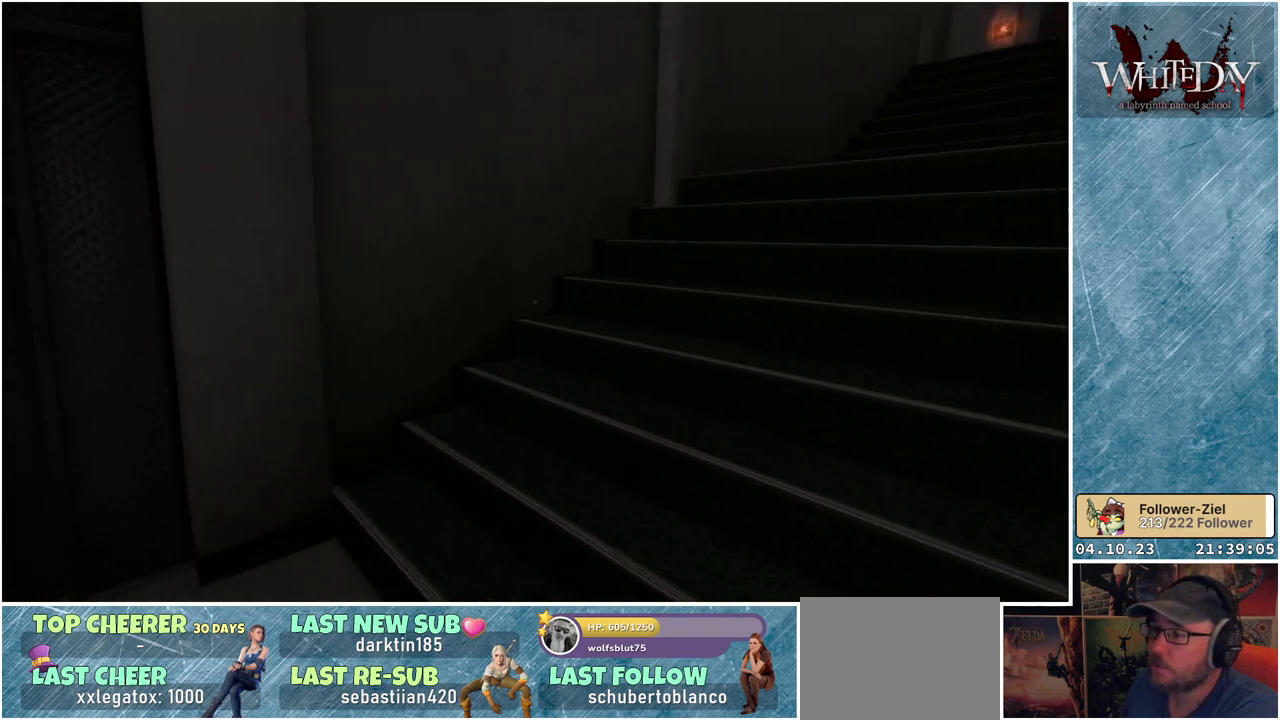
{"buttons": ["L1"], "left_stick": "up", "right_stick": "right", "events": []}
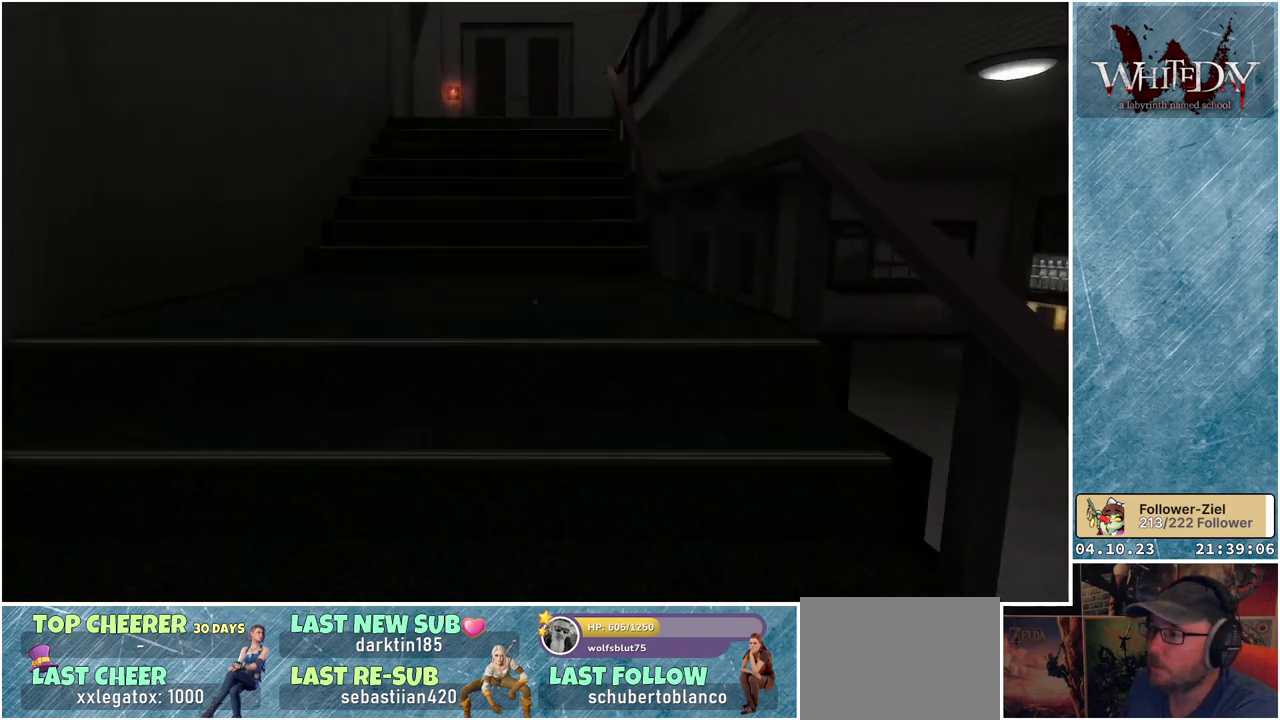
{"buttons": ["L1"], "left_stick": "up", "right_stick": "center", "events": [[17, "right_stick", "center"]]}
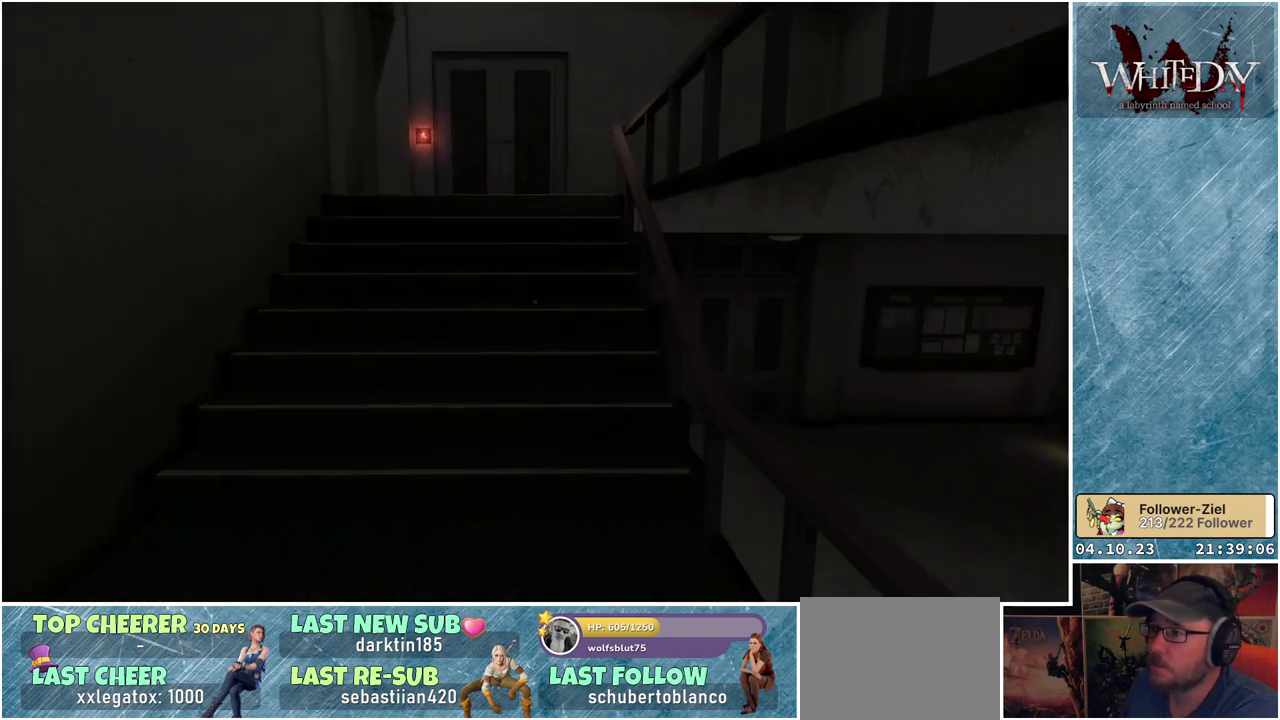
{"buttons": ["L1"], "left_stick": "up", "right_stick": "center", "events": []}
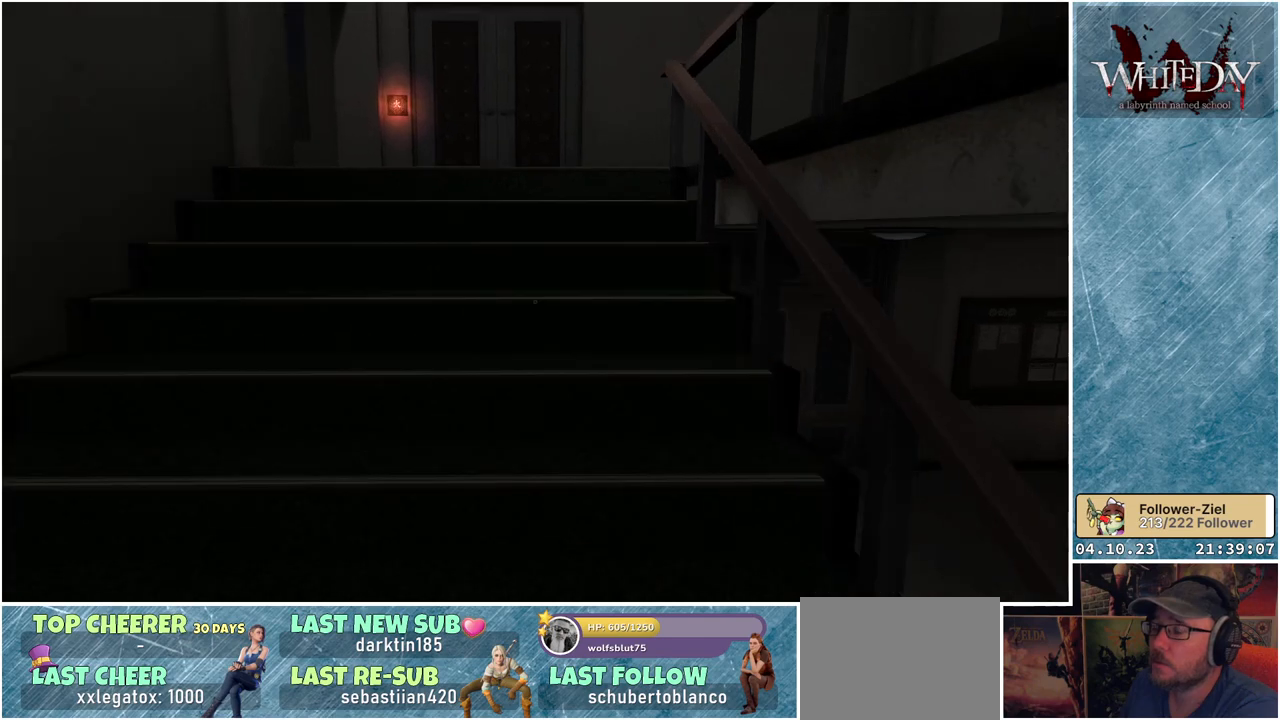
{"buttons": ["L1"], "left_stick": "up", "right_stick": "down-left", "events": [[200, "right_stick", "down-left"]]}
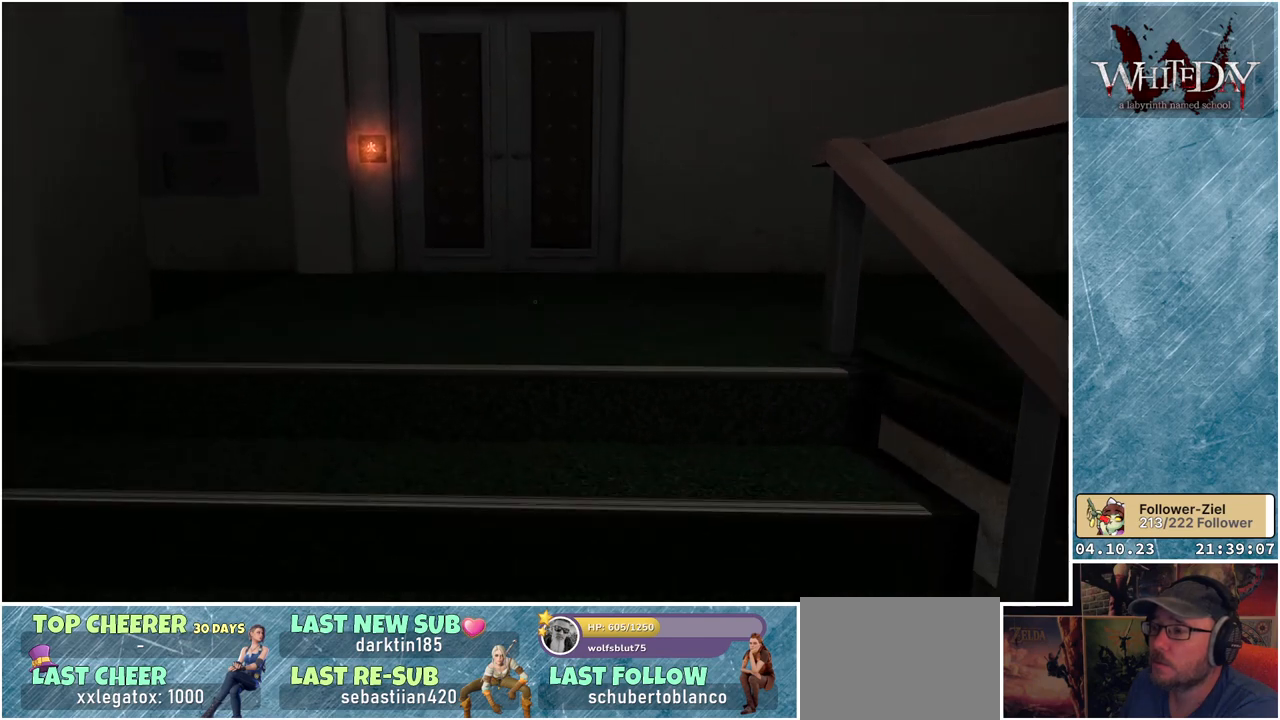
{"buttons": ["L1"], "left_stick": "up", "right_stick": "down-left", "events": []}
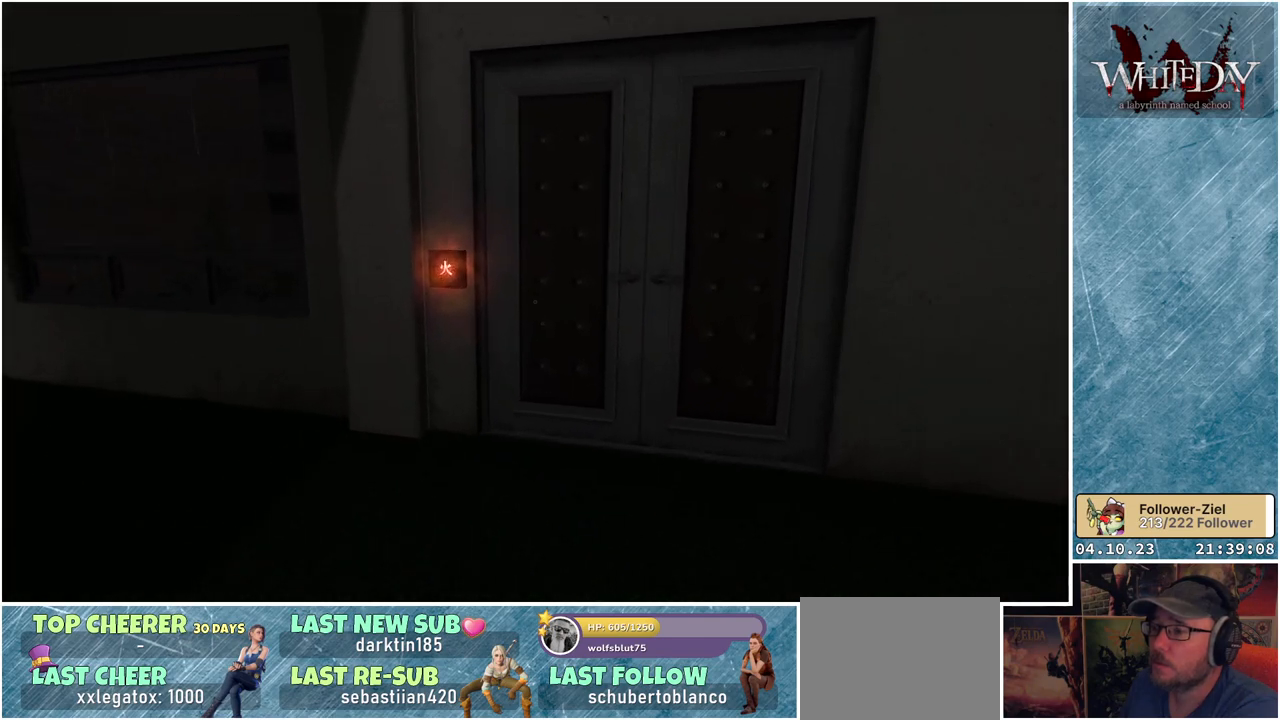
{"buttons": ["L1"], "left_stick": "up", "right_stick": "down-left", "events": []}
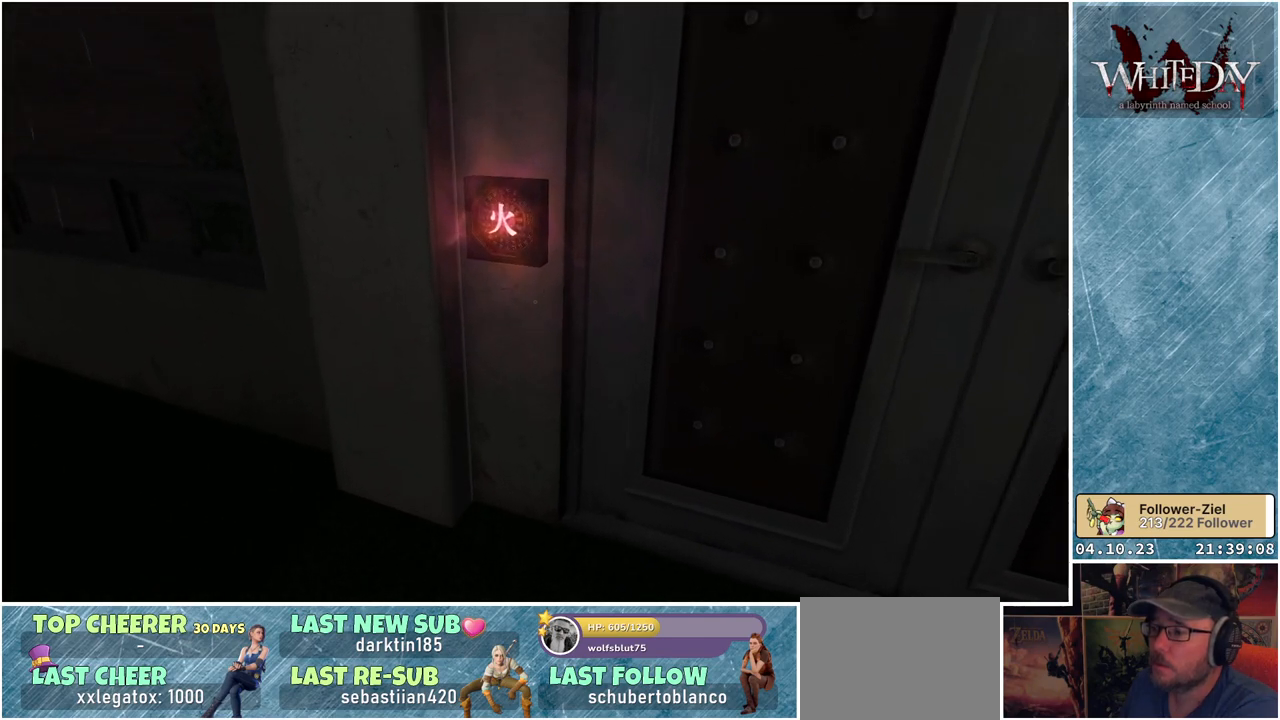
{"buttons": [], "left_stick": "up-left", "right_stick": "center", "events": [[17, "right_stick", "center"], [67, "L1", "up"], [150, "left_stick", "center"], [483, "left_stick", "up-left"]]}
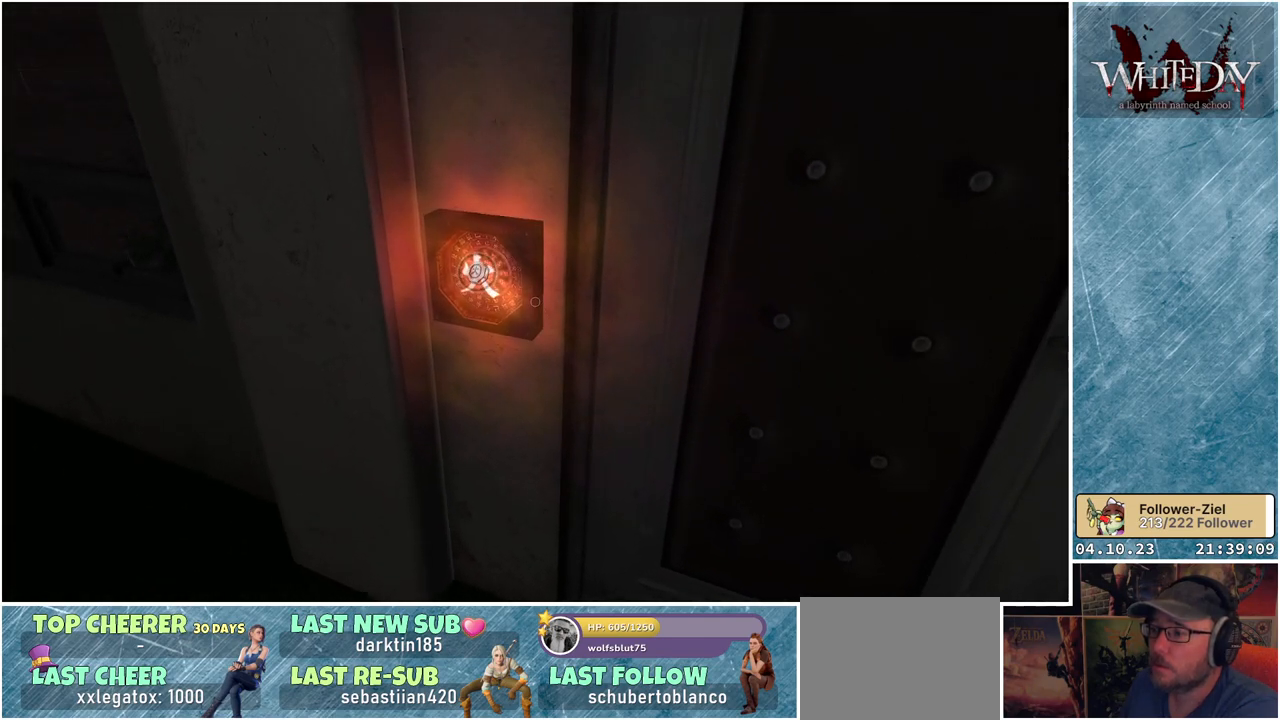
{"buttons": [], "left_stick": "center", "right_stick": "center", "events": [[133, "left_stick", "center"], [217, "A", "down"], [333, "A", "up"]]}